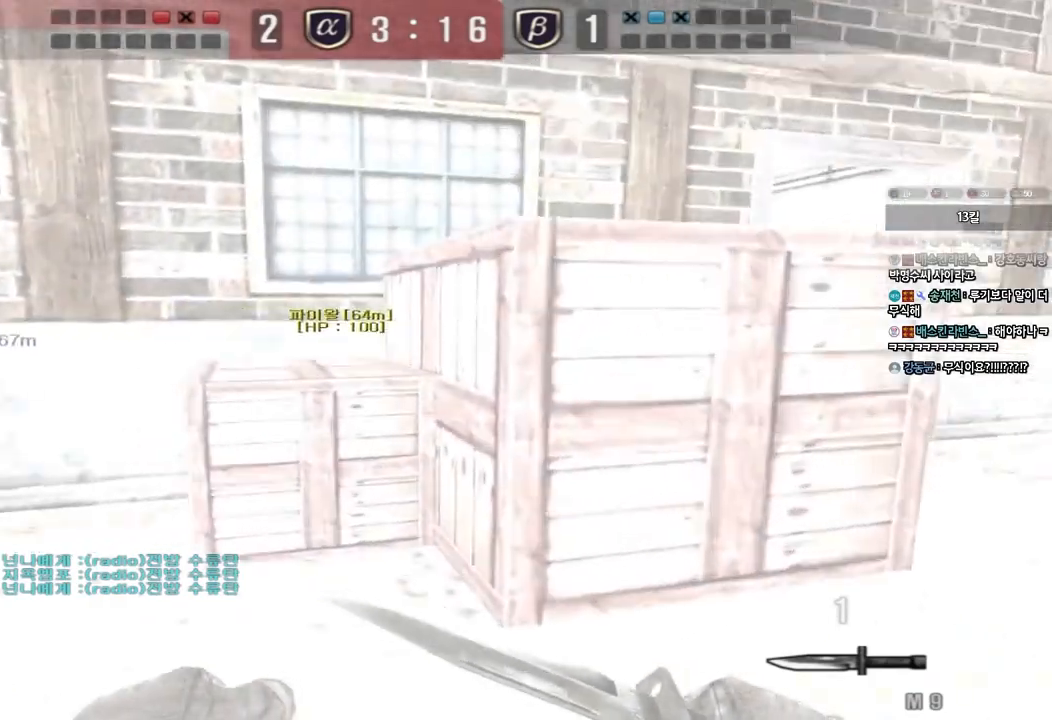
Gameplay with keyboard; each line is a JSON object with the keys held at the frame after it. "events" lists presses ("down") and releases ("up") of "a", "ctrl", "d", "e", "f", "q", "r", "s", "shift", "space", "tab" and "w" between this image and that frame as [ms after this image, input, new state], when the widget could be followed in between. No other keys are recorded. Mouse input is not recorded.
{"keys": ["d", "w"], "events": [[233, "d", "up"], [250, "w", "up"], [267, "ctrl", "down"], [350, "ctrl", "up"], [350, "d", "down"], [350, "w", "down"]]}
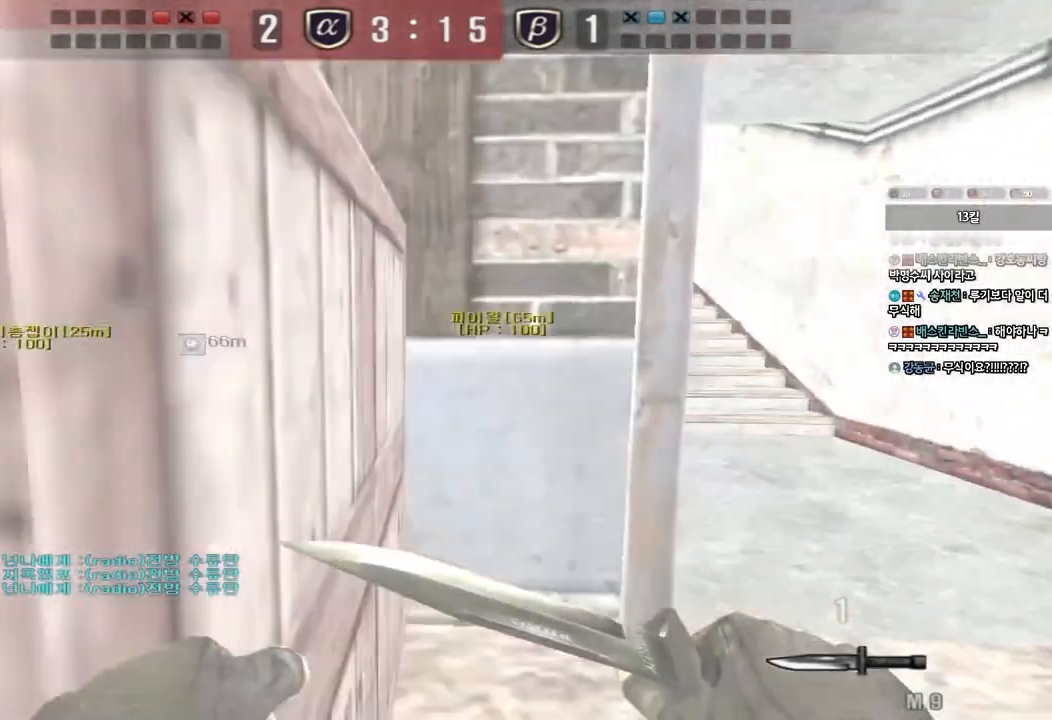
{"keys": ["d", "w"], "events": [[33, "ctrl", "down"], [33, "d", "up"], [33, "w", "up"], [133, "ctrl", "up"], [133, "d", "down"], [133, "w", "down"], [367, "ctrl", "down"], [367, "d", "up"], [367, "w", "up"], [467, "ctrl", "up"], [467, "d", "down"], [467, "w", "down"]]}
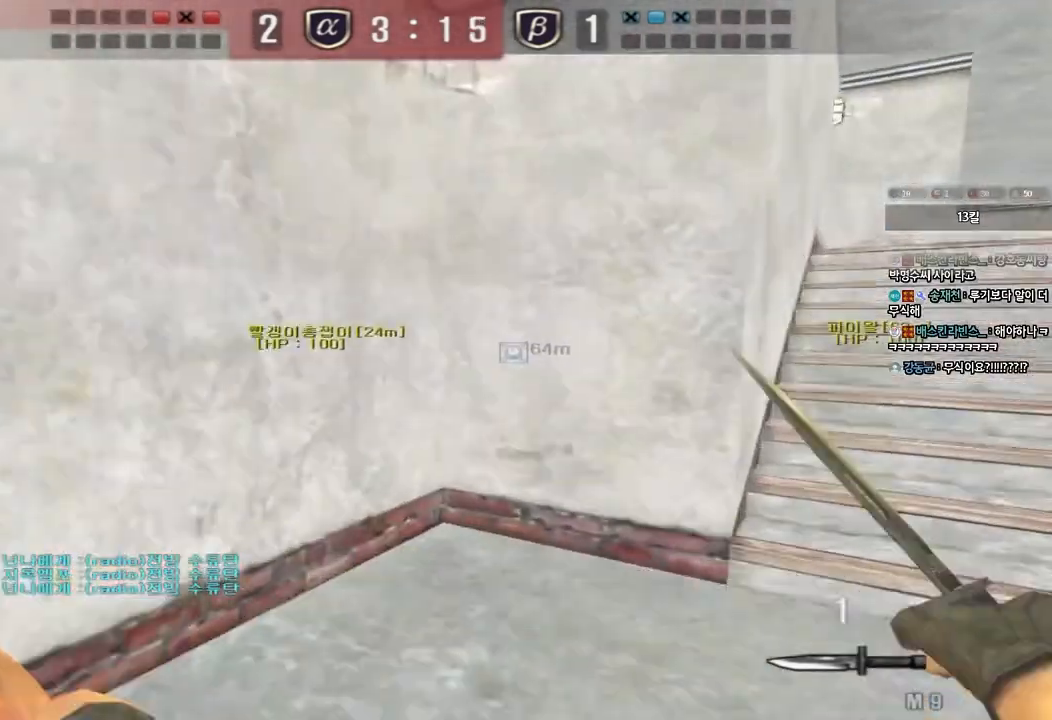
{"keys": ["d", "w"], "events": [[200, "d", "up"], [217, "ctrl", "down"], [217, "w", "up"], [317, "ctrl", "up"], [317, "d", "down"], [317, "w", "down"]]}
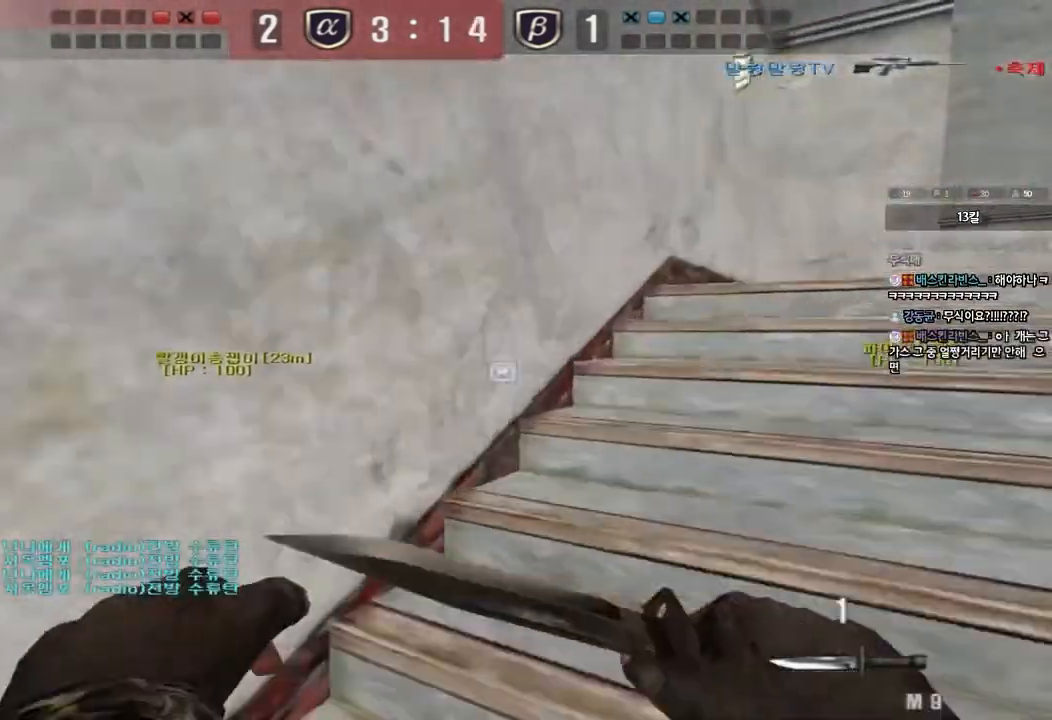
{"keys": ["d", "w"], "events": [[33, "d", "up"], [50, "ctrl", "down"], [50, "w", "up"], [133, "ctrl", "up"], [133, "w", "down"], [150, "d", "down"], [383, "d", "up"], [400, "ctrl", "down"], [417, "w", "up"], [500, "ctrl", "up"], [500, "d", "down"], [500, "w", "down"]]}
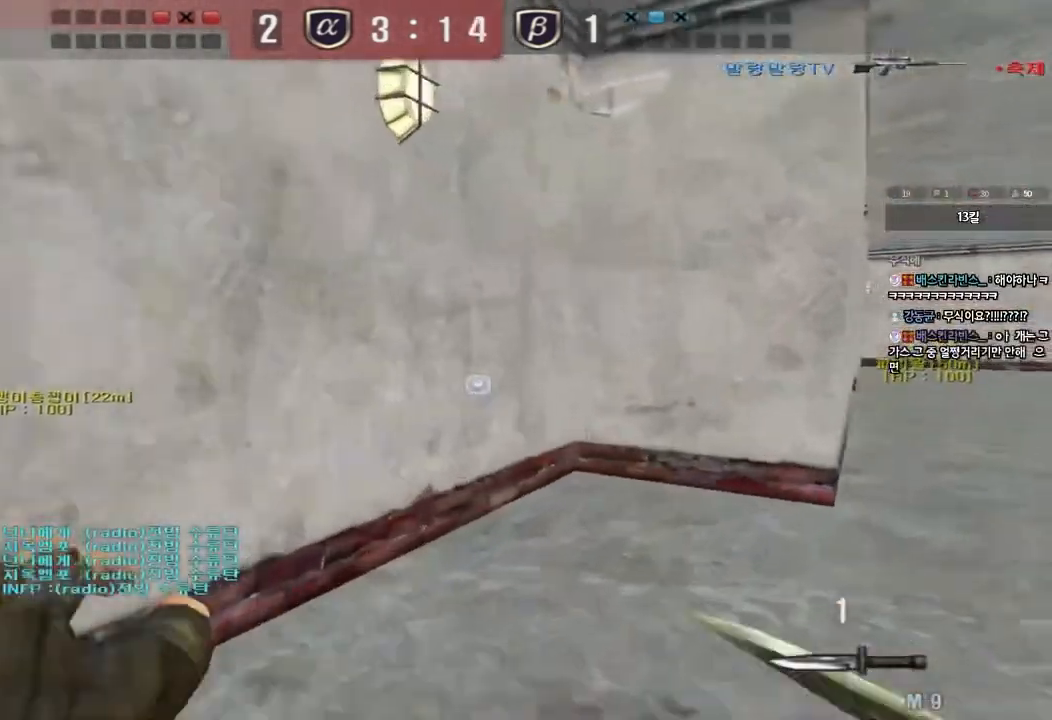
{"keys": ["d", "w"], "events": [[250, "d", "up"], [267, "ctrl", "down"], [283, "w", "up"], [367, "ctrl", "up"], [367, "d", "down"], [367, "w", "down"]]}
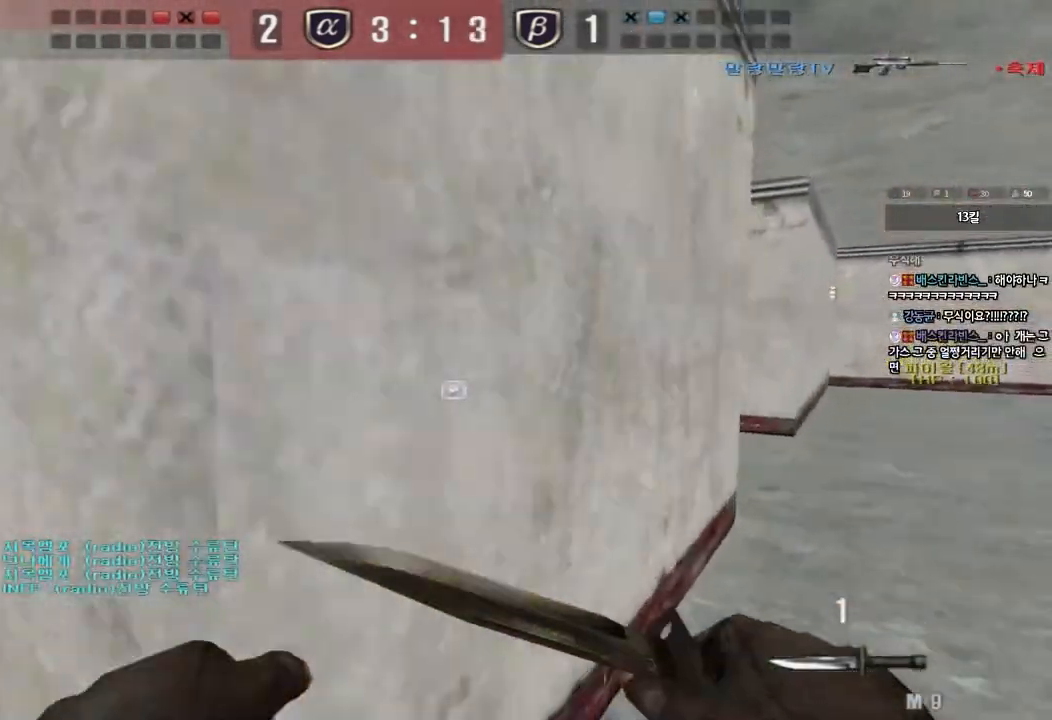
{"keys": ["d", "w"], "events": [[150, "d", "up"], [167, "ctrl", "down"], [183, "w", "up"], [250, "w", "down"], [267, "ctrl", "up"], [267, "d", "down"]]}
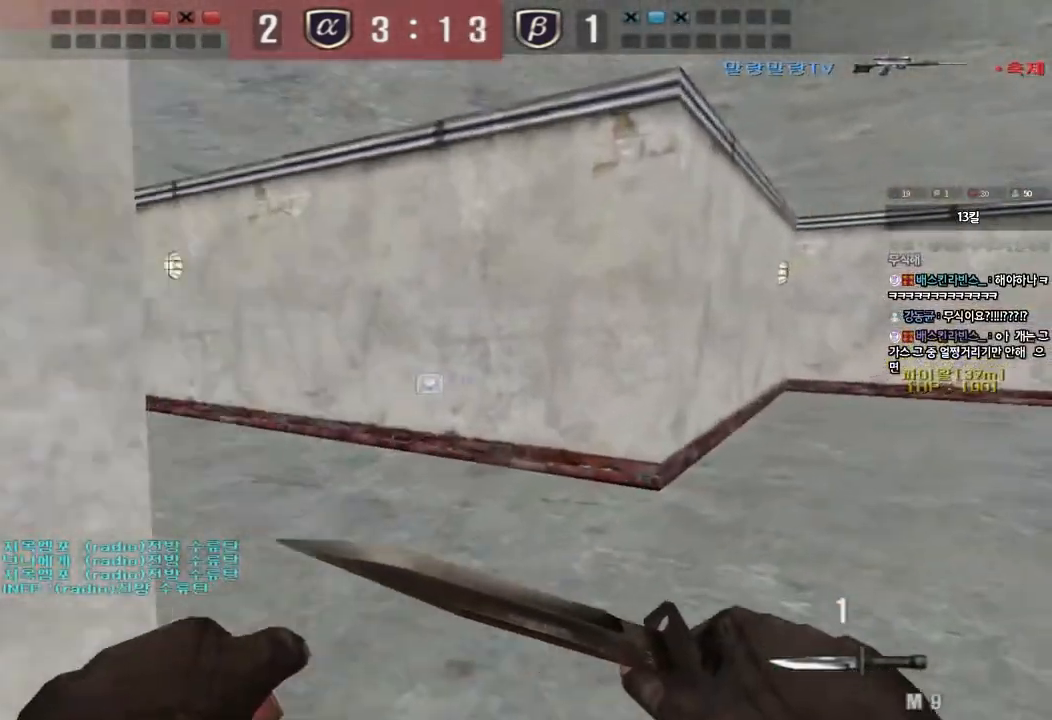
{"keys": ["d", "tab", "w"], "events": [[17, "ctrl", "down"], [17, "d", "up"], [33, "w", "up"], [117, "d", "down"], [117, "w", "down"], [133, "ctrl", "up"], [333, "d", "up"], [350, "ctrl", "down"], [367, "w", "up"], [433, "w", "down"], [450, "ctrl", "up"], [450, "d", "down"], [500, "tab", "down"]]}
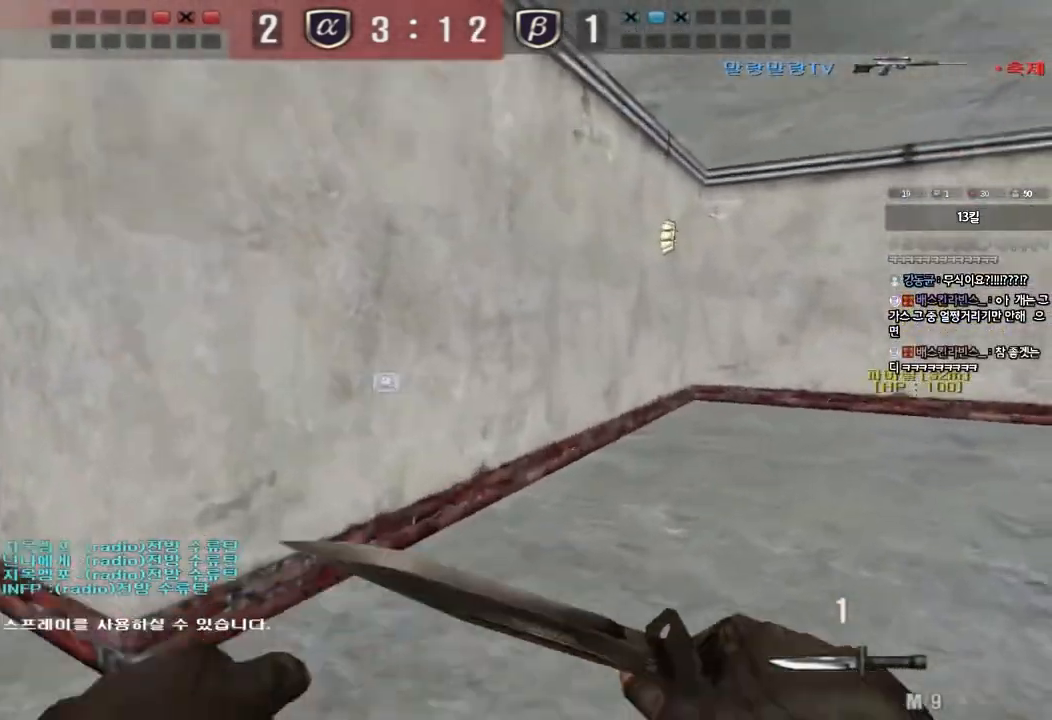
{"keys": ["tab"], "events": [[183, "d", "up"], [200, "ctrl", "down"], [200, "w", "up"], [283, "d", "down"], [283, "w", "down"], [317, "ctrl", "up"], [500, "d", "up"], [500, "w", "up"]]}
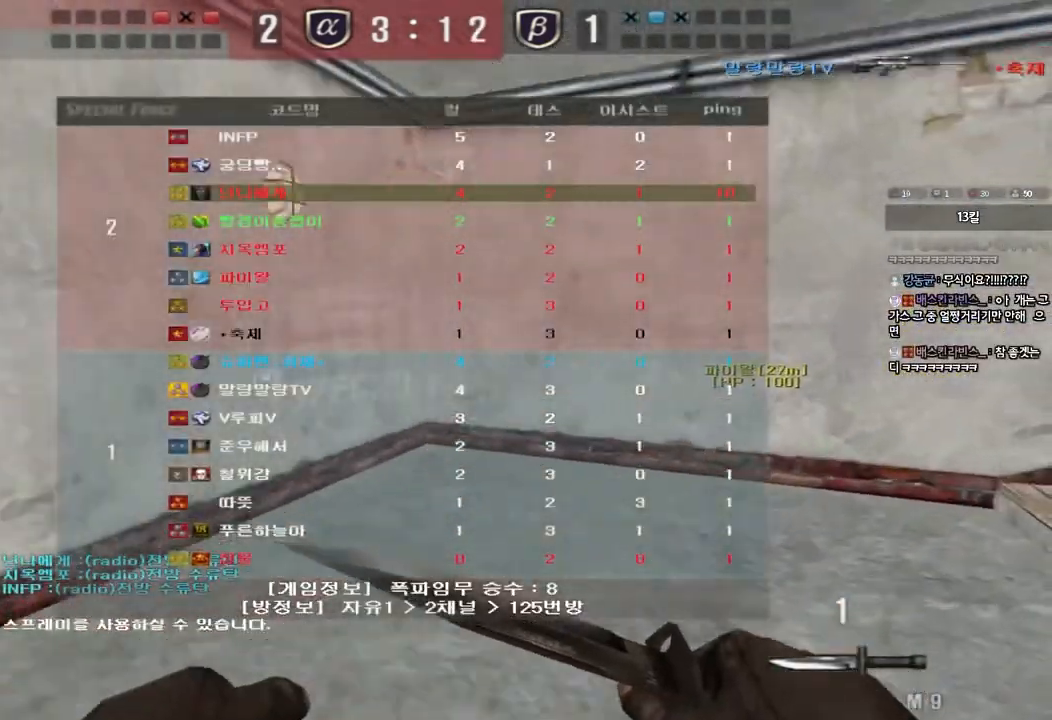
{"keys": ["d", "w"], "events": [[17, "ctrl", "down"], [83, "w", "down"], [100, "d", "down"], [117, "ctrl", "up"], [300, "d", "up"], [300, "w", "up"], [317, "ctrl", "down"], [333, "tab", "up"], [383, "ctrl", "up"], [383, "d", "down"], [383, "w", "down"]]}
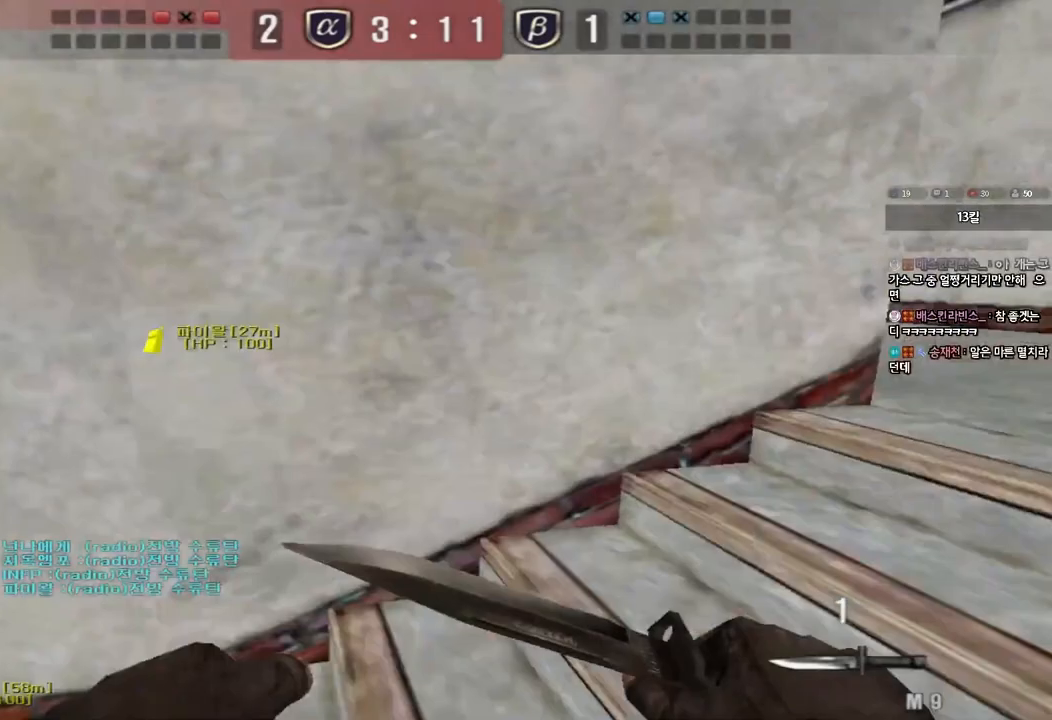
{"keys": ["d", "w"], "events": [[183, "ctrl", "down"], [183, "d", "up"], [200, "w", "up"], [283, "ctrl", "up"], [283, "d", "down"], [283, "w", "down"]]}
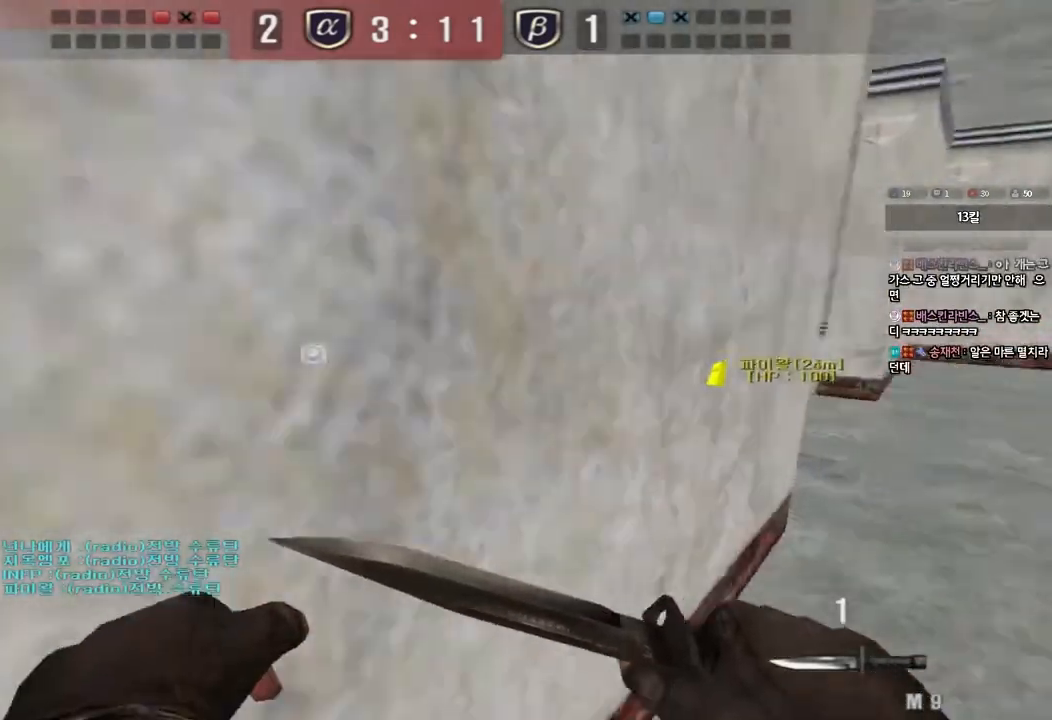
{"keys": ["ctrl"], "events": [[67, "ctrl", "down"], [67, "d", "up"], [100, "w", "up"], [150, "ctrl", "up"], [167, "w", "down"], [183, "d", "down"], [450, "d", "up"], [467, "ctrl", "down"], [483, "w", "up"]]}
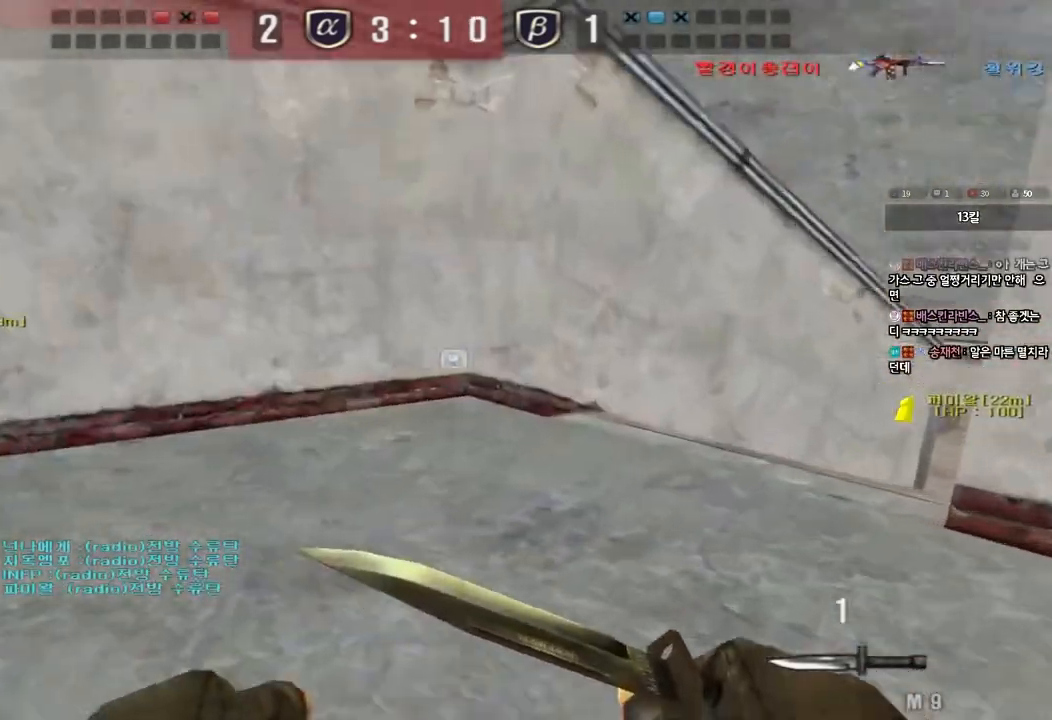
{"keys": ["d", "w"], "events": [[67, "ctrl", "up"], [67, "d", "down"], [67, "w", "down"], [383, "ctrl", "down"], [383, "d", "up"], [400, "w", "up"], [467, "w", "down"], [483, "ctrl", "up"], [500, "d", "down"]]}
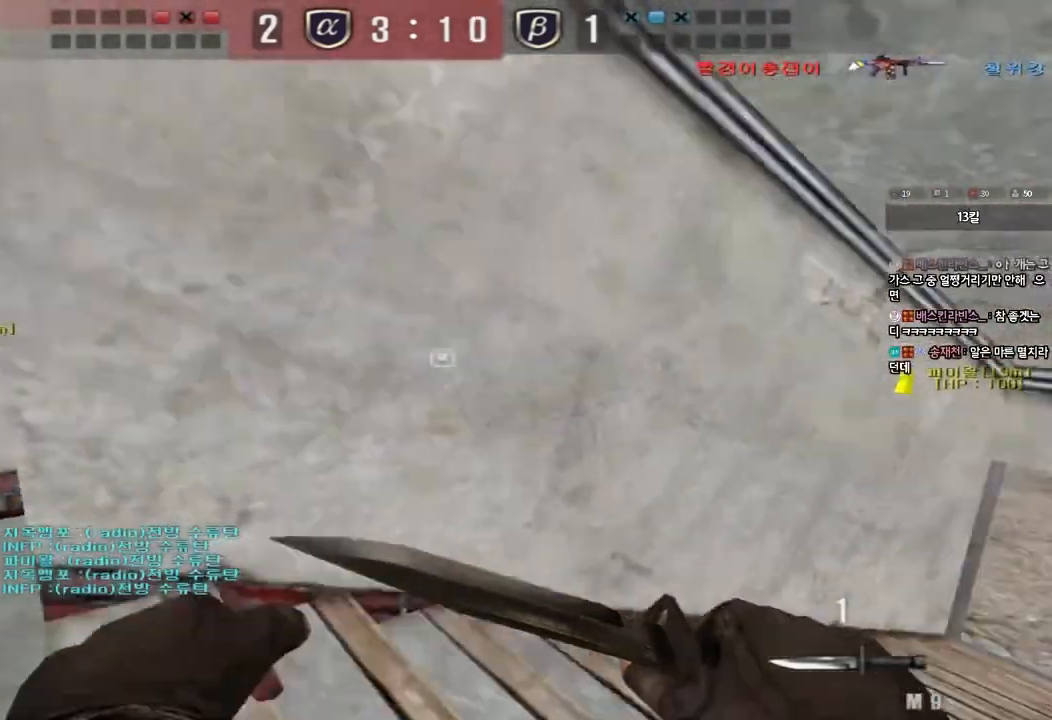
{"keys": ["d", "w"], "events": [[300, "d", "up"], [317, "ctrl", "down"], [317, "w", "up"], [400, "ctrl", "up"], [400, "w", "down"], [417, "d", "down"]]}
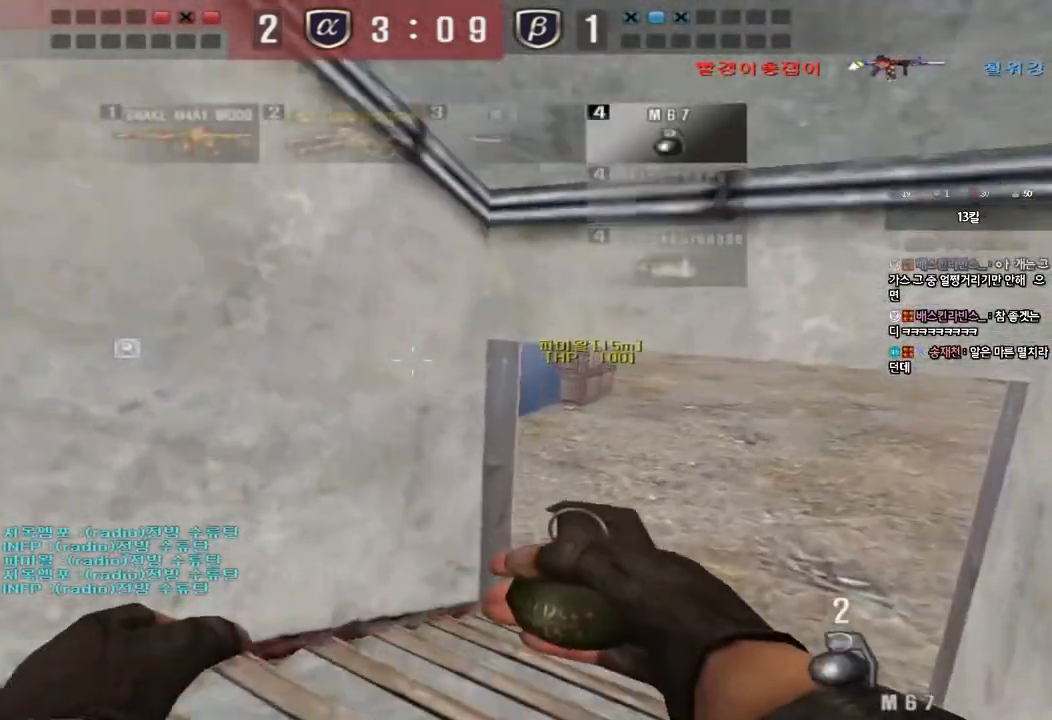
{"keys": ["d"], "events": [[200, "ctrl", "down"], [200, "d", "up"], [217, "w", "up"], [300, "ctrl", "up"], [300, "d", "down"], [300, "w", "down"], [433, "w", "up"]]}
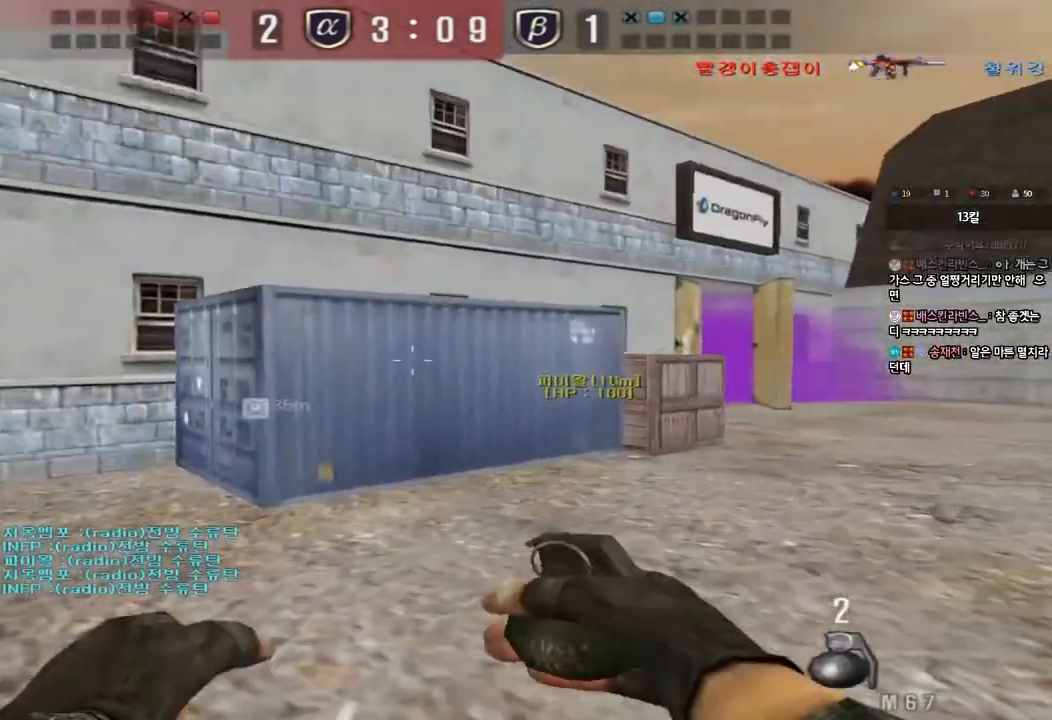
{"keys": ["a", "shift"], "events": [[33, "s", "down"], [167, "a", "down"], [167, "d", "up"], [233, "shift", "down"], [267, "s", "up"]]}
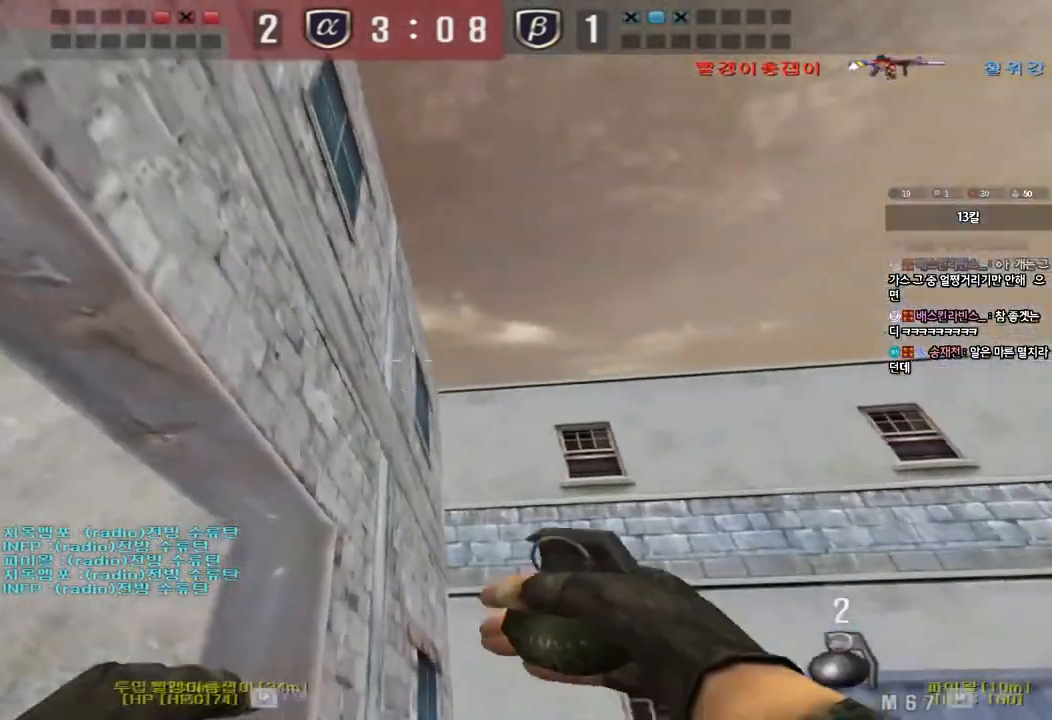
{"keys": ["a", "shift"], "events": []}
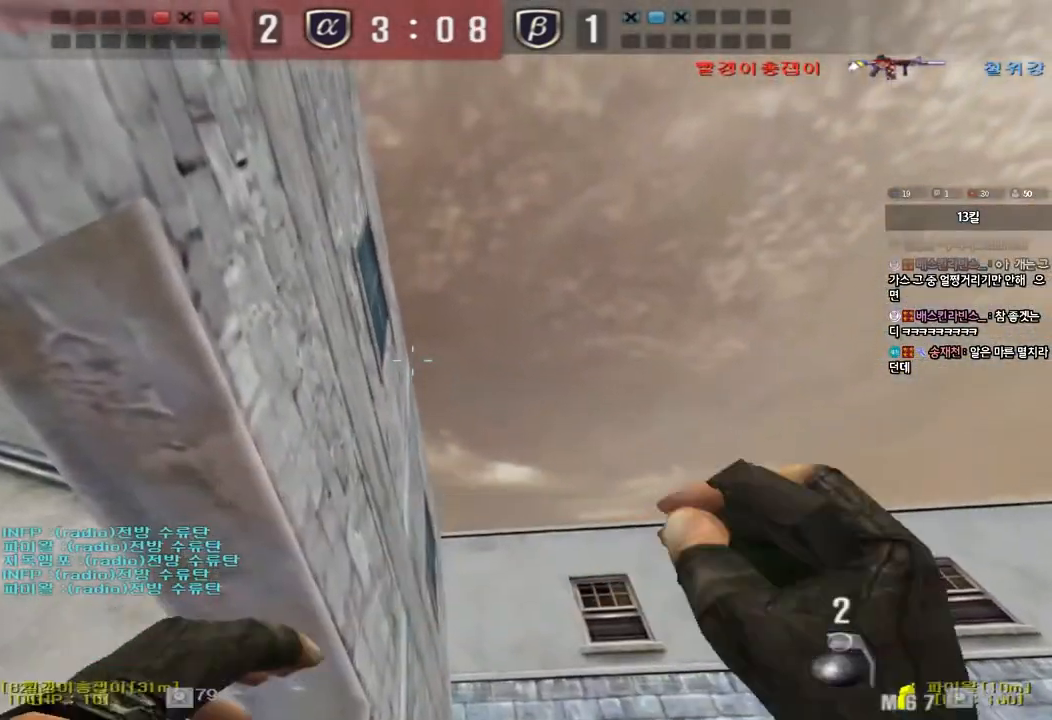
{"keys": ["d", "w"], "events": [[283, "w", "down"], [300, "a", "up"], [300, "d", "down"], [317, "shift", "up"]]}
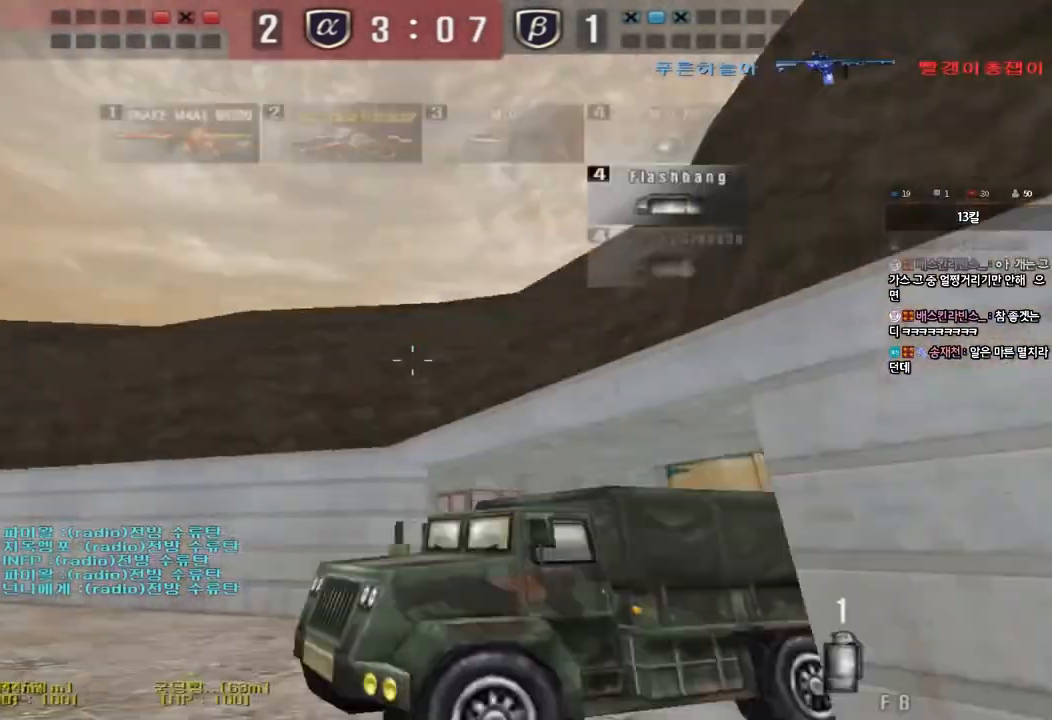
{"keys": ["d"], "events": [[367, "w", "up"]]}
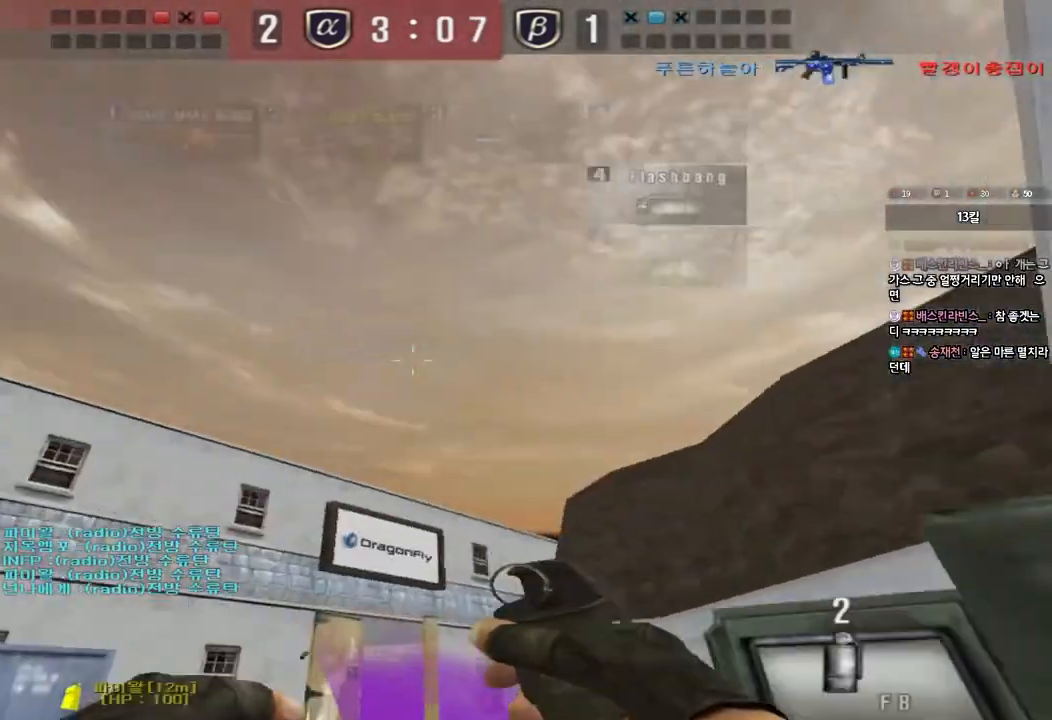
{"keys": ["ctrl", "d"], "events": [[67, "ctrl", "down"]]}
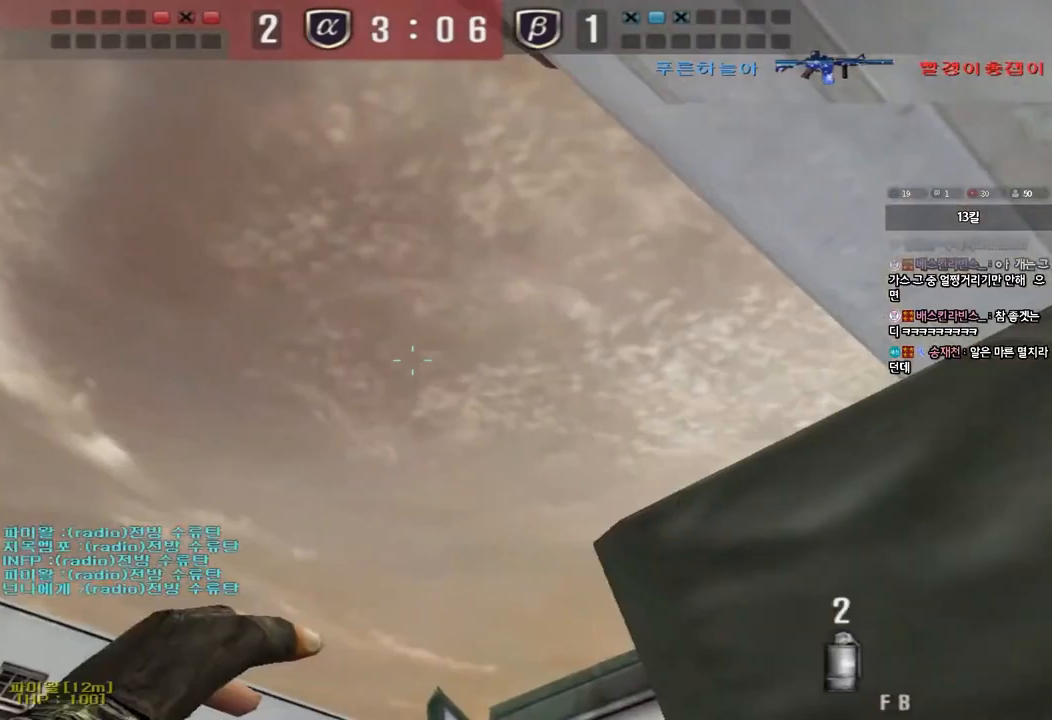
{"keys": ["ctrl"], "events": [[50, "d", "up"]]}
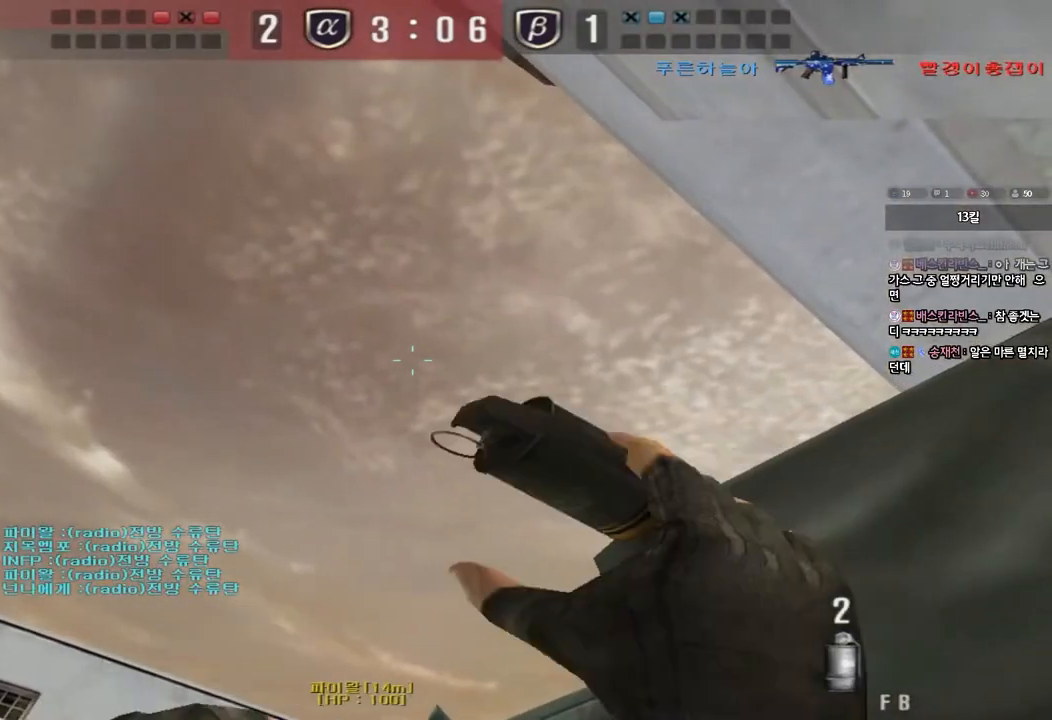
{"keys": ["a", "w"], "events": [[117, "a", "down"], [167, "w", "down"], [200, "ctrl", "up"]]}
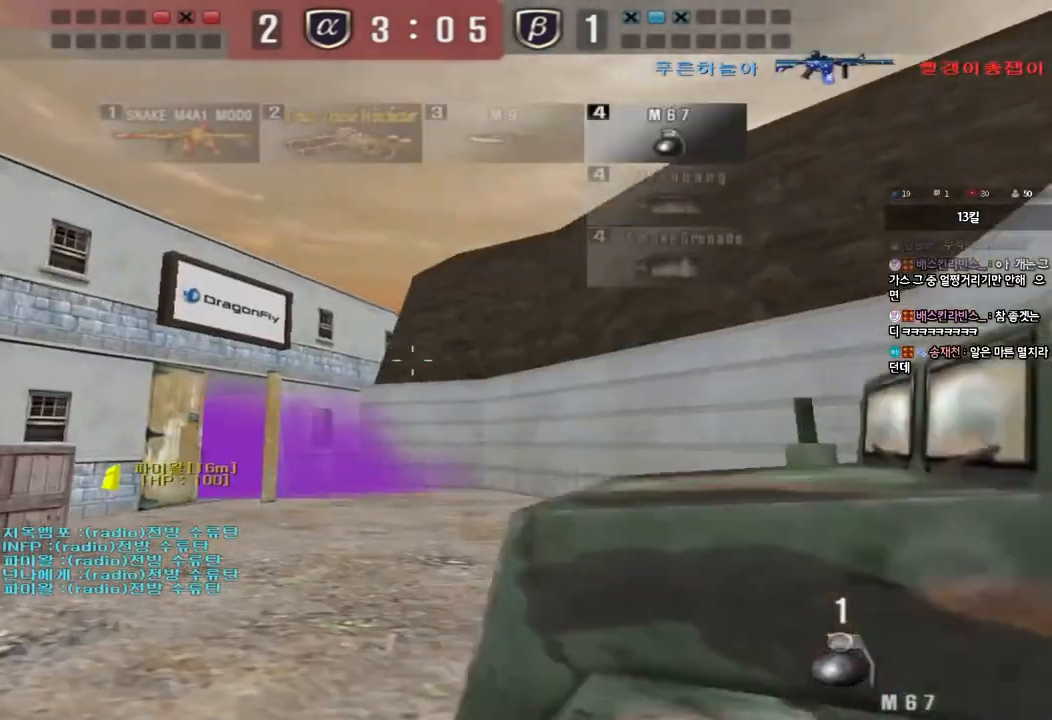
{"keys": ["d", "w"], "events": [[100, "a", "up"], [167, "d", "down"]]}
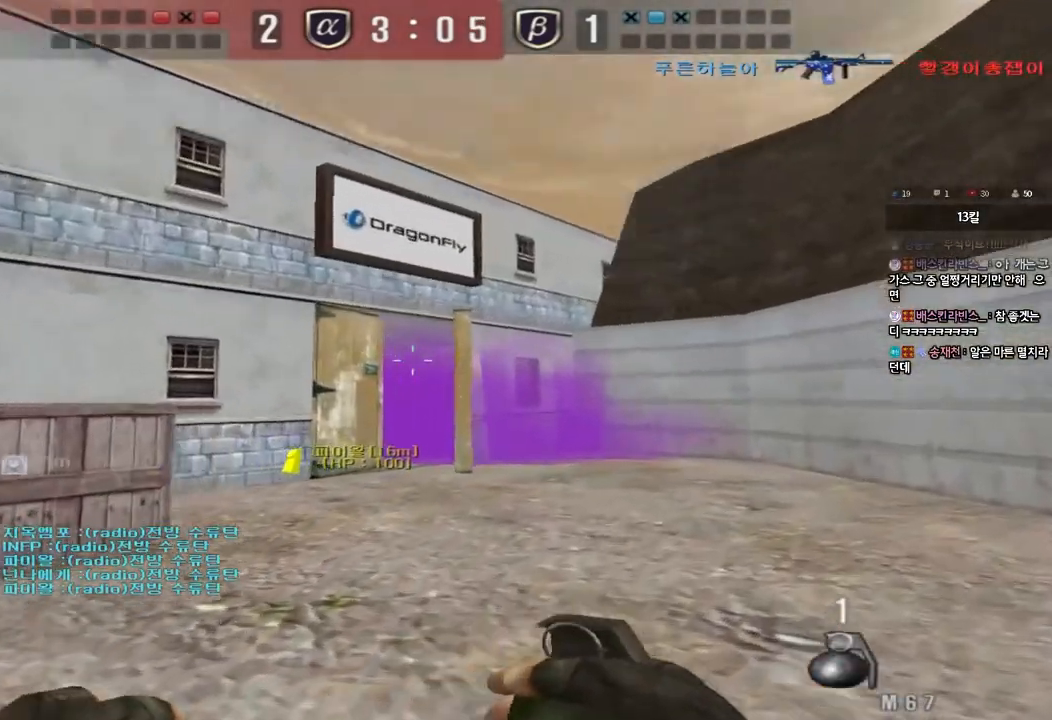
{"keys": ["d", "w"], "events": []}
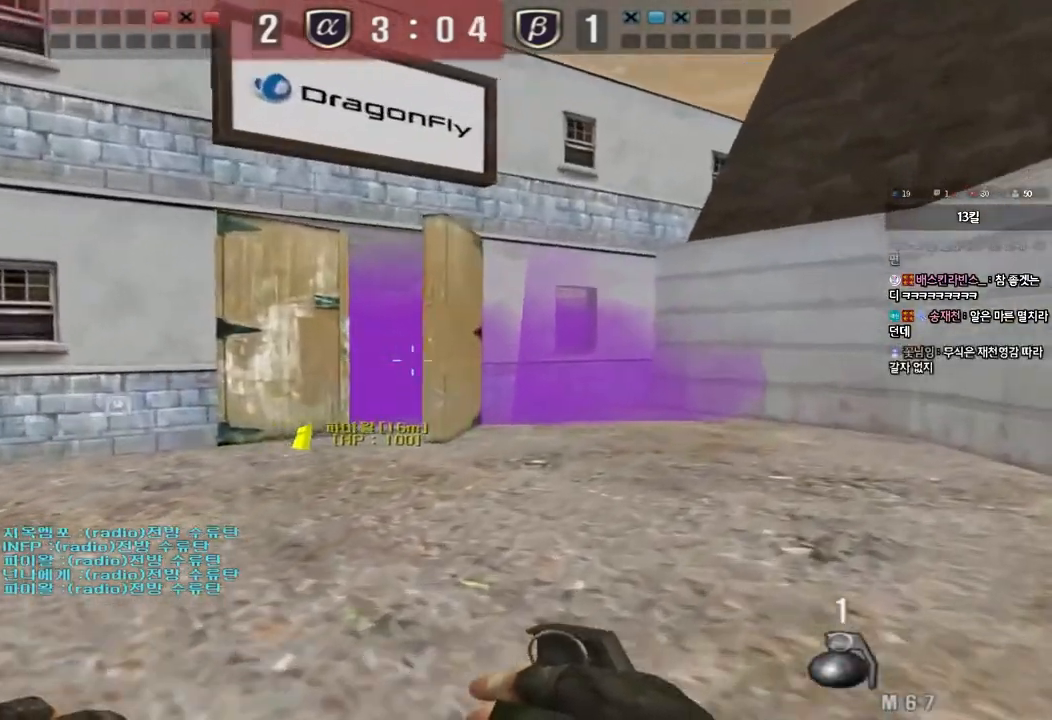
{"keys": ["d", "shift", "w"], "events": [[400, "shift", "down"]]}
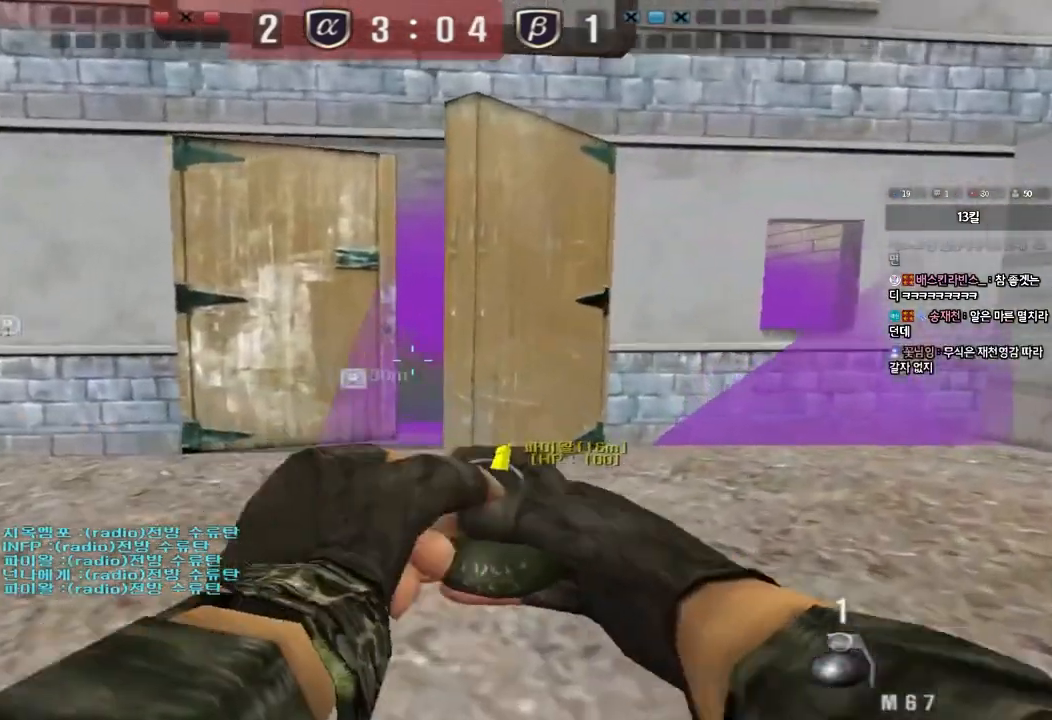
{"keys": ["shift", "w"], "events": [[150, "d", "up"]]}
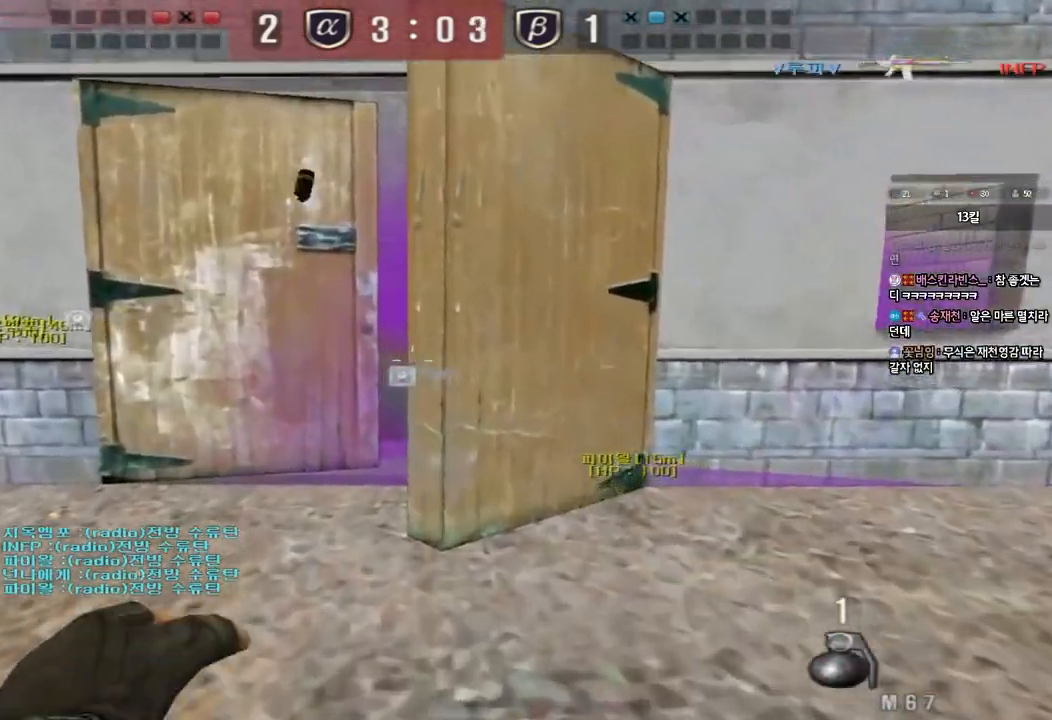
{"keys": ["shift"], "events": [[433, "w", "up"]]}
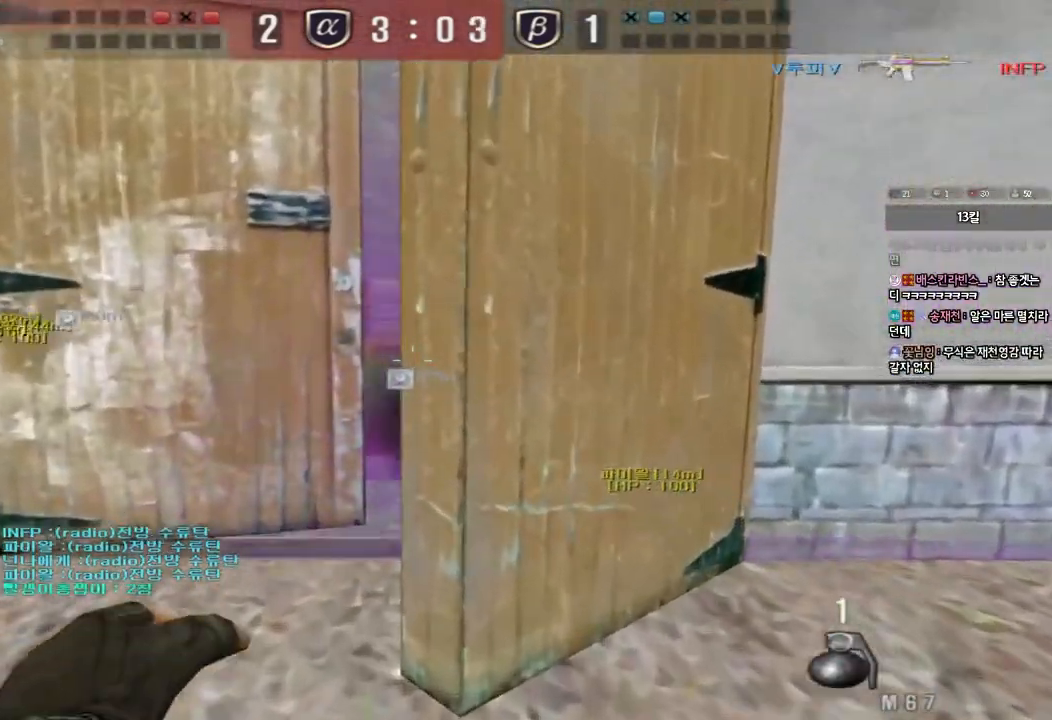
{"keys": ["w"], "events": [[200, "a", "down"], [200, "w", "down"], [233, "shift", "up"], [467, "a", "up"]]}
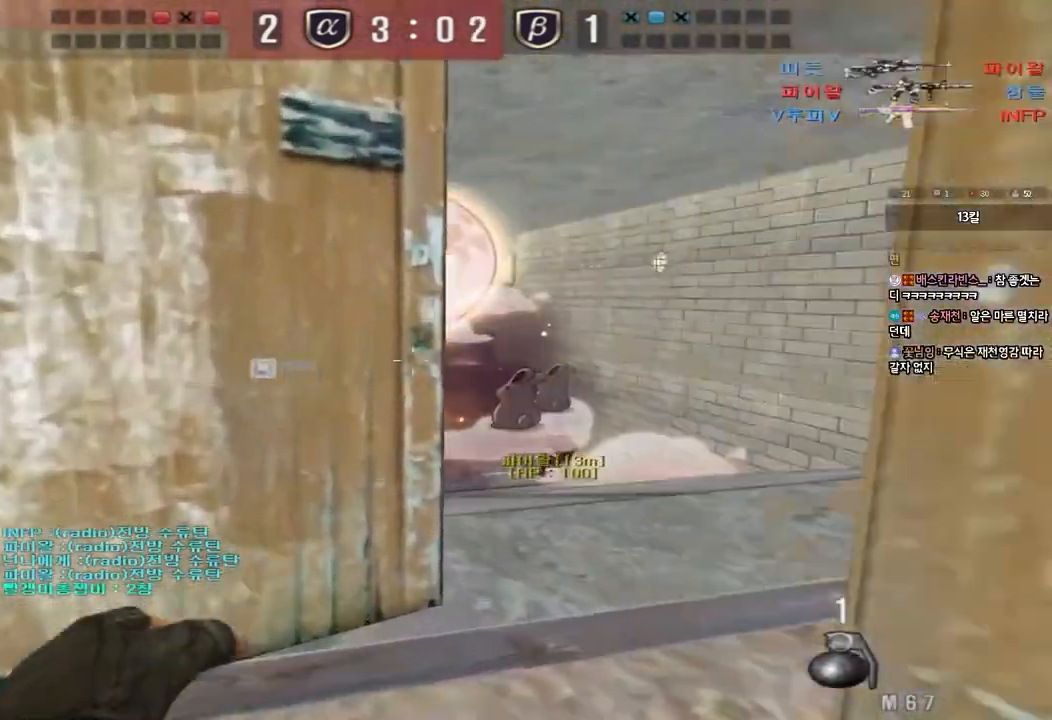
{"keys": ["a", "s"], "events": [[33, "d", "down"], [283, "w", "up"], [300, "d", "up"], [300, "space", "down"], [383, "s", "down"], [400, "a", "down"], [417, "space", "up"]]}